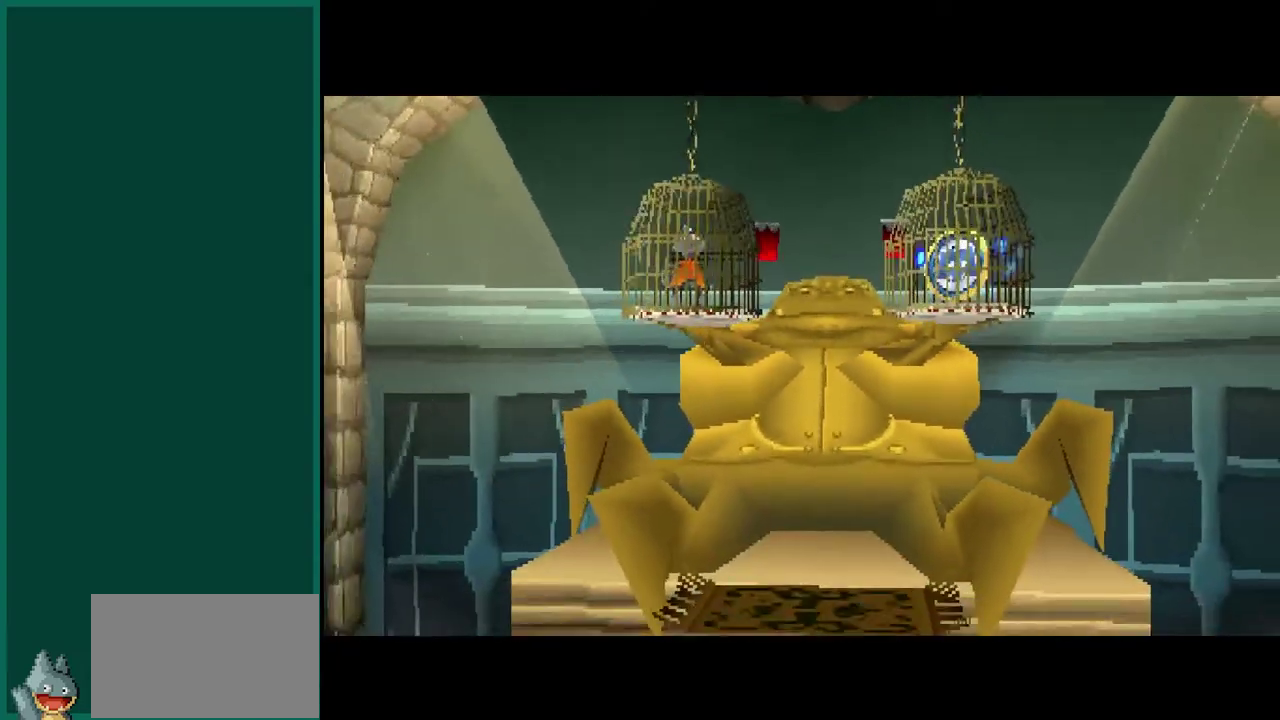
Gameplay with a controller (PlayStation layout); each line is a JSON object with the inputs held at the frame after it. "events" lists button and stick changes between this image and that frame as [ms after this image, input, new state], when the widget could be followed in between. This overlay highlights the sticks when they move; stick clicks (L3) are not distinguishable. Not read: CIRCLE CROSS L2 L3 R2 R3 TRIANGLE.
{"buttons": ["SQUARE"], "left_stick": "center", "events": []}
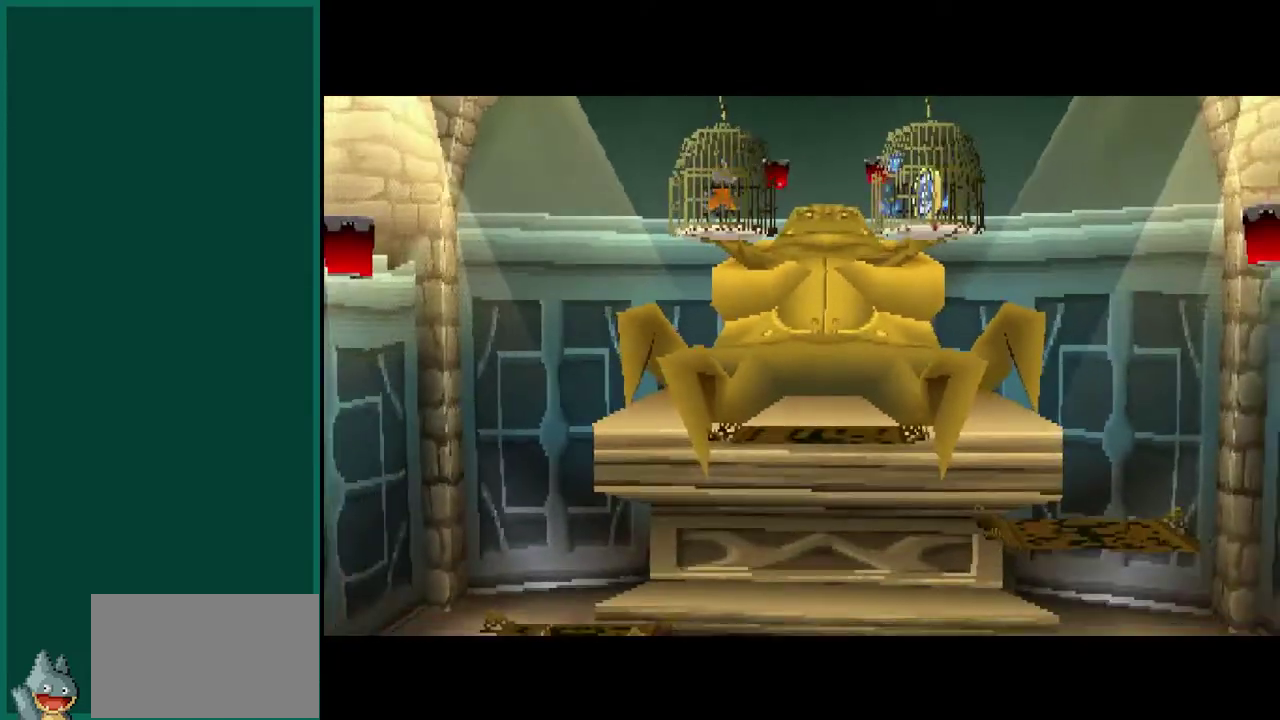
{"buttons": ["SQUARE"], "left_stick": "center", "events": []}
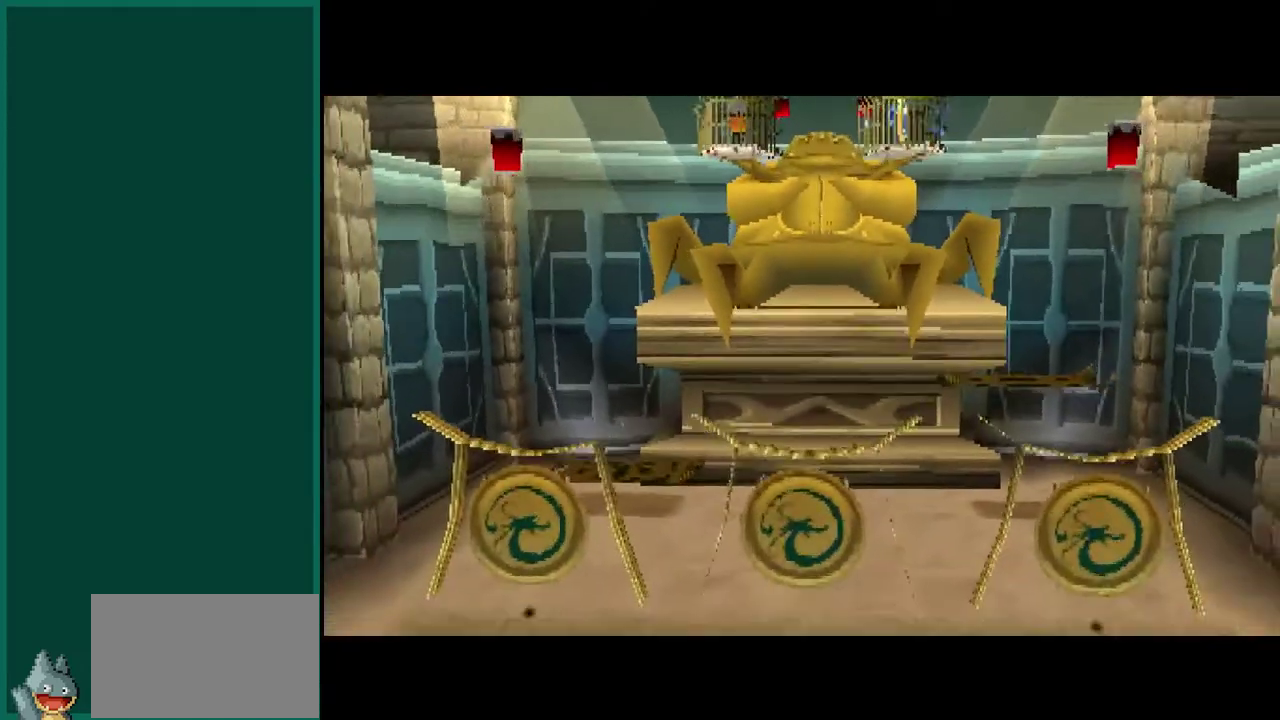
{"buttons": ["SQUARE"], "left_stick": "center", "events": []}
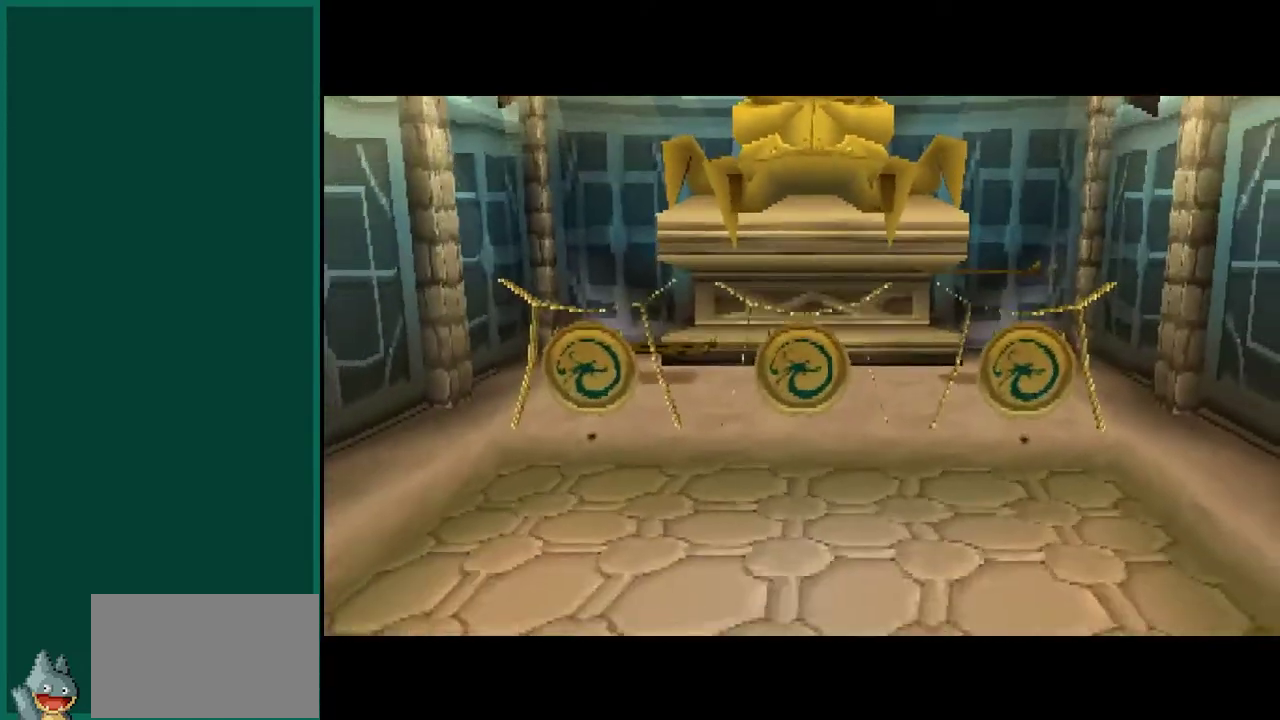
{"buttons": ["SQUARE"], "left_stick": "center", "events": []}
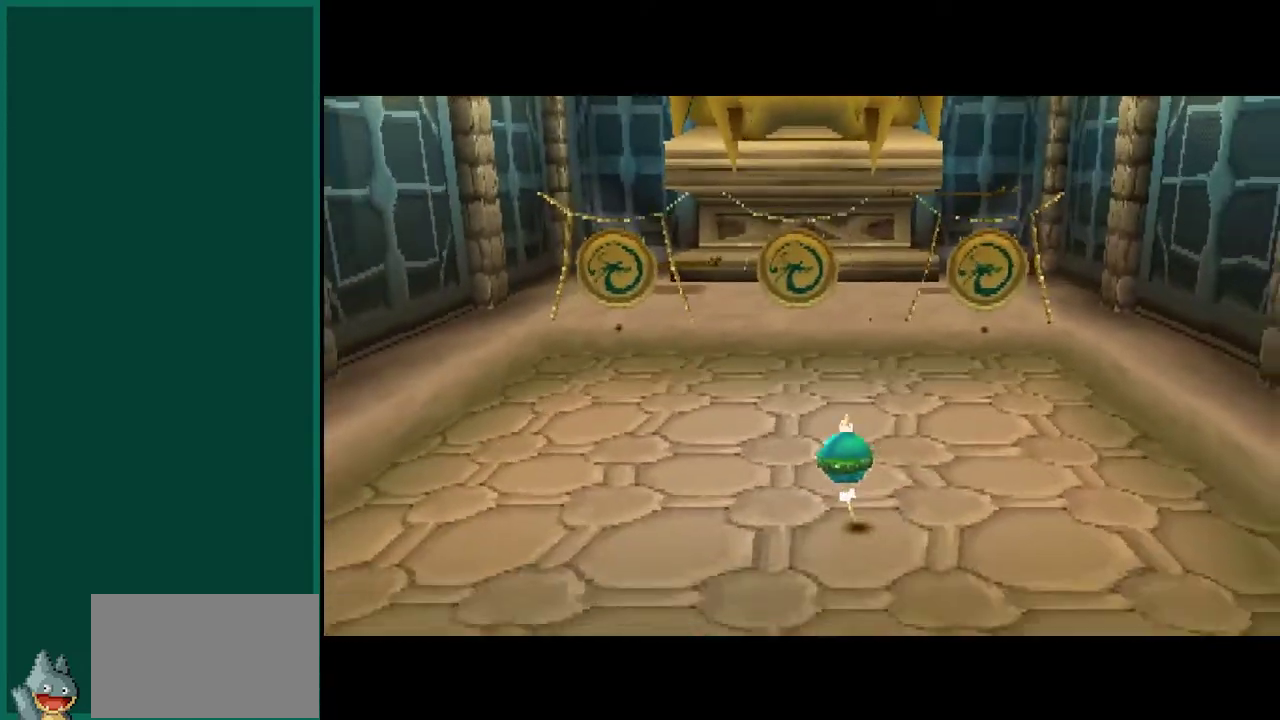
{"buttons": ["SQUARE"], "left_stick": "center", "events": []}
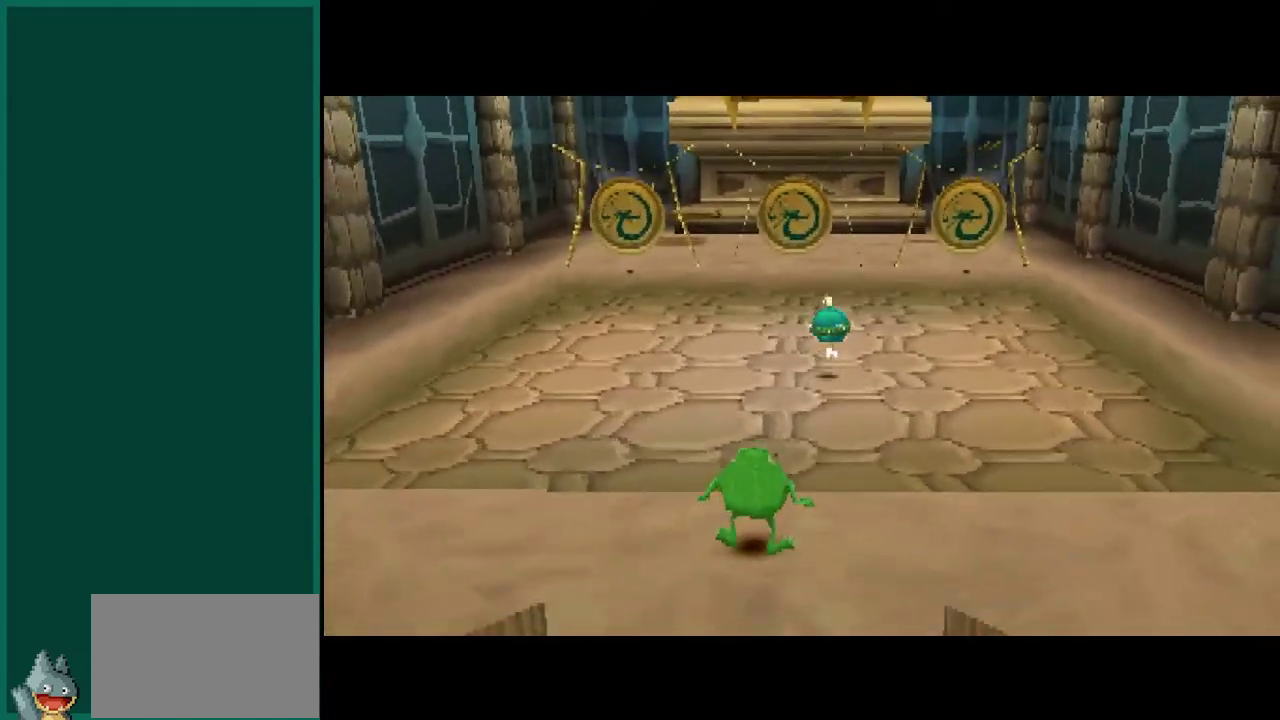
{"buttons": ["SQUARE"], "left_stick": "center", "events": []}
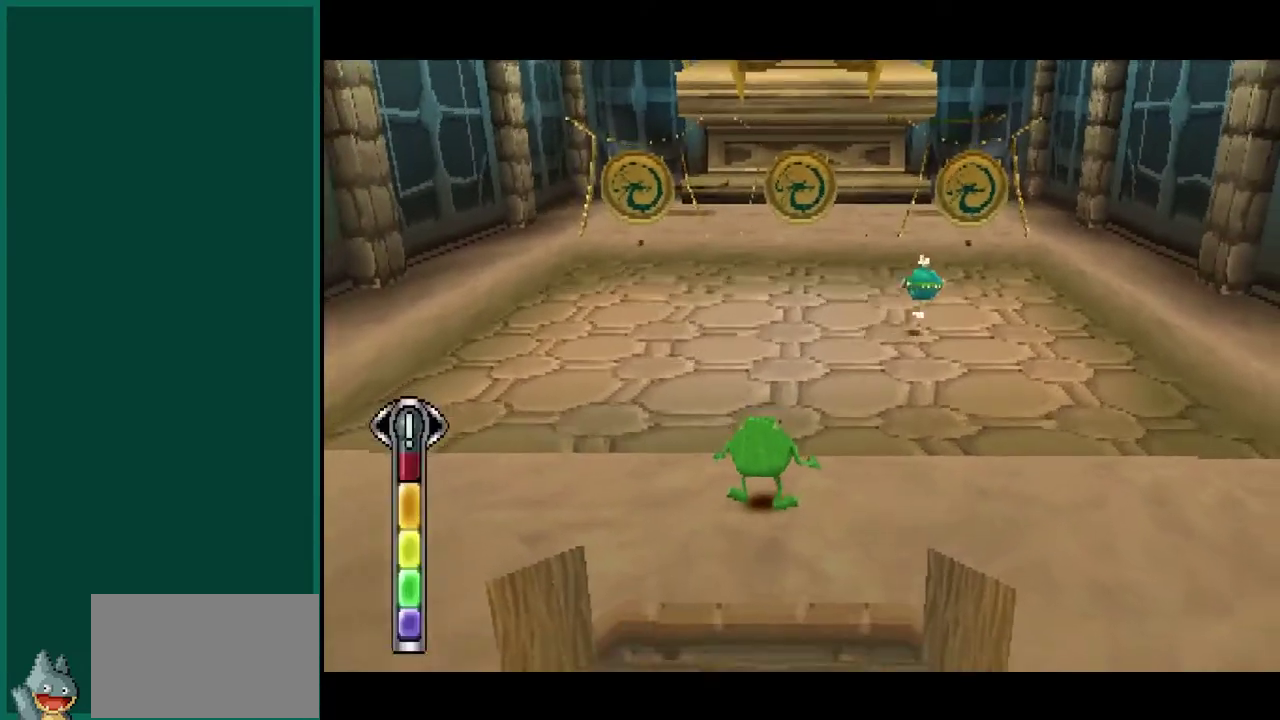
{"buttons": ["SQUARE"], "left_stick": "up", "events": [[50, "left_stick", "up"]]}
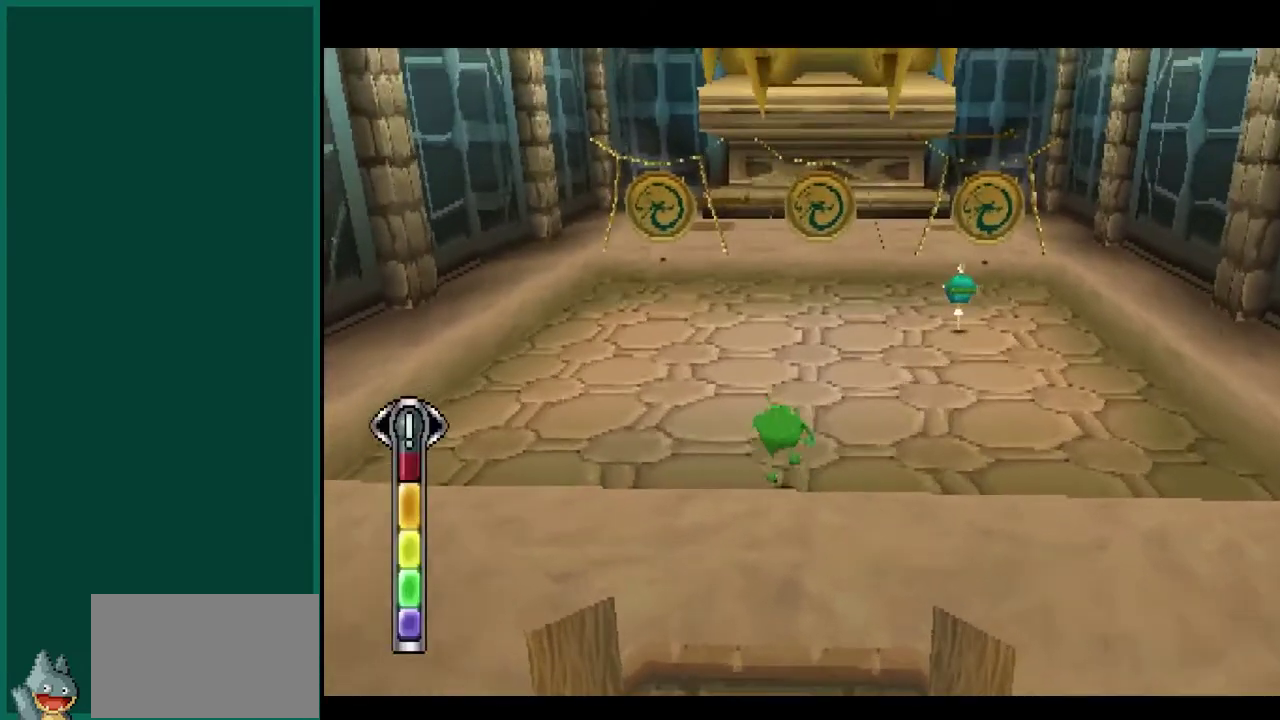
{"buttons": ["SQUARE"], "left_stick": "up", "events": [[67, "left_stick", "up-right"], [417, "left_stick", "up"]]}
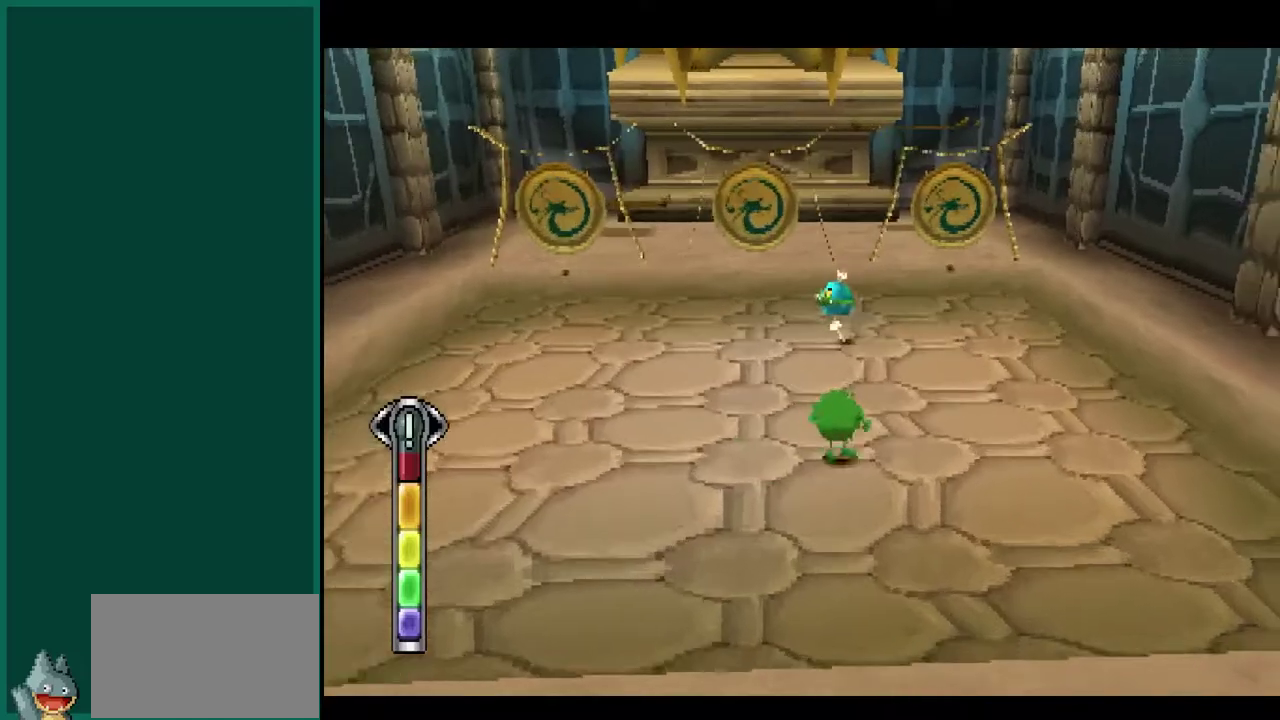
{"buttons": ["SQUARE"], "left_stick": "left", "events": [[117, "left_stick", "up-left"], [500, "left_stick", "left"]]}
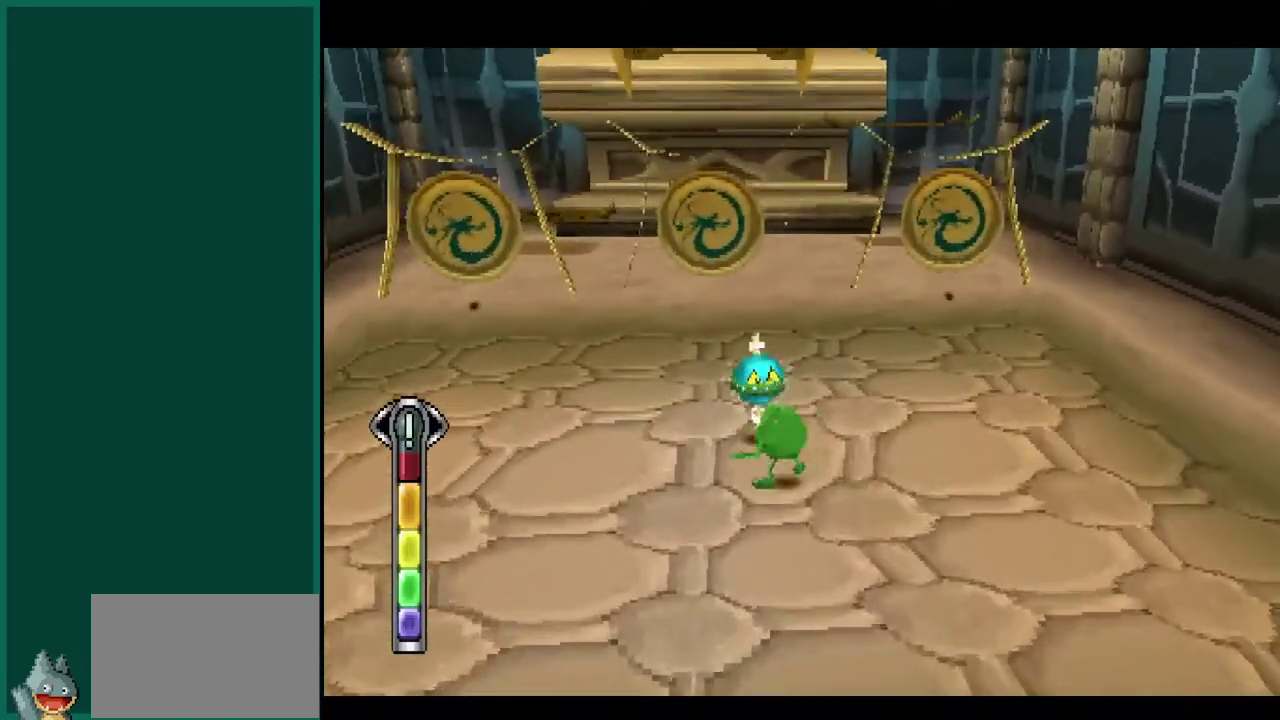
{"buttons": ["SQUARE"], "left_stick": "up-left", "events": [[233, "left_stick", "up-left"]]}
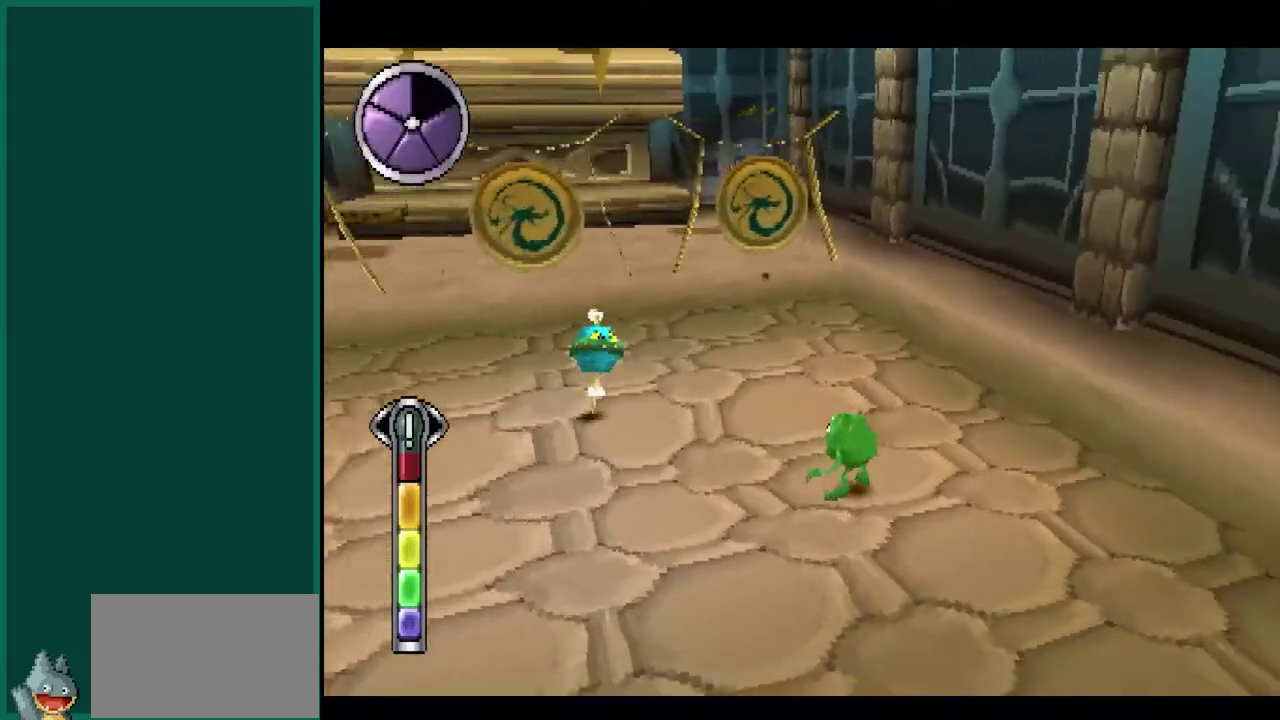
{"buttons": ["SQUARE"], "left_stick": "left", "events": [[300, "left_stick", "left"]]}
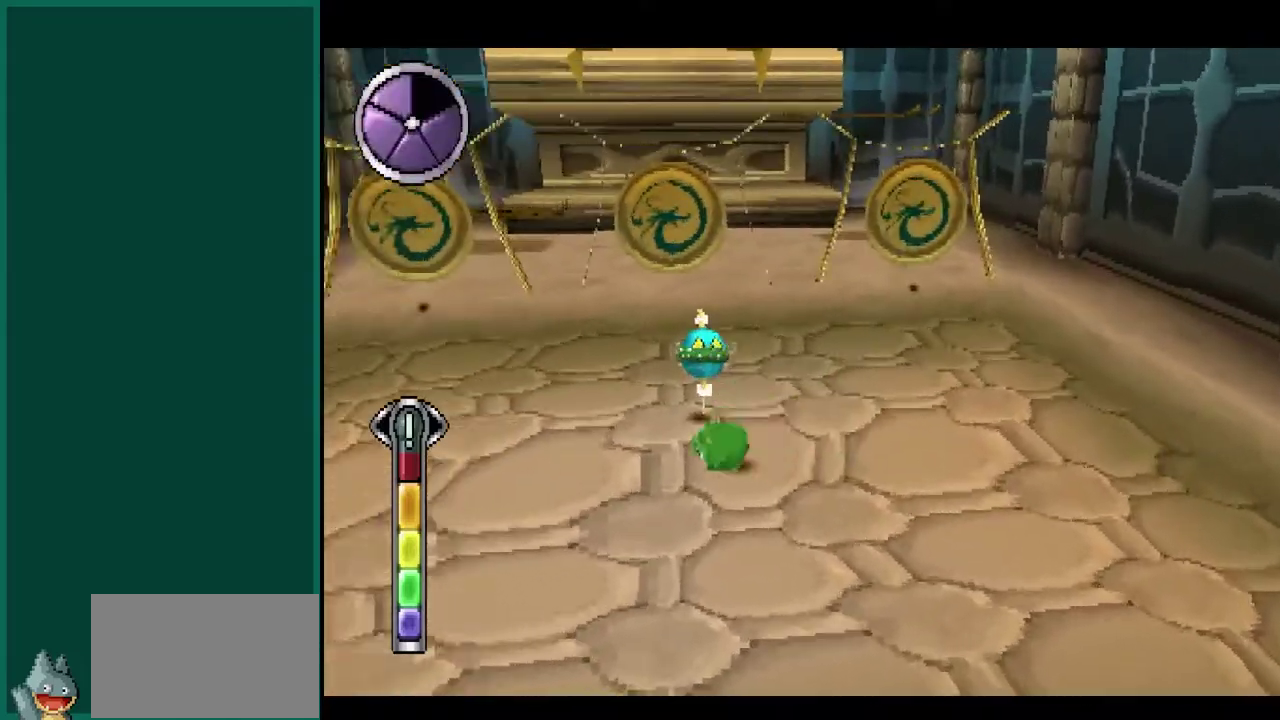
{"buttons": ["SQUARE"], "left_stick": "right", "events": [[67, "left_stick", "up-left"], [267, "left_stick", "up"], [317, "left_stick", "up-right"], [483, "left_stick", "right"]]}
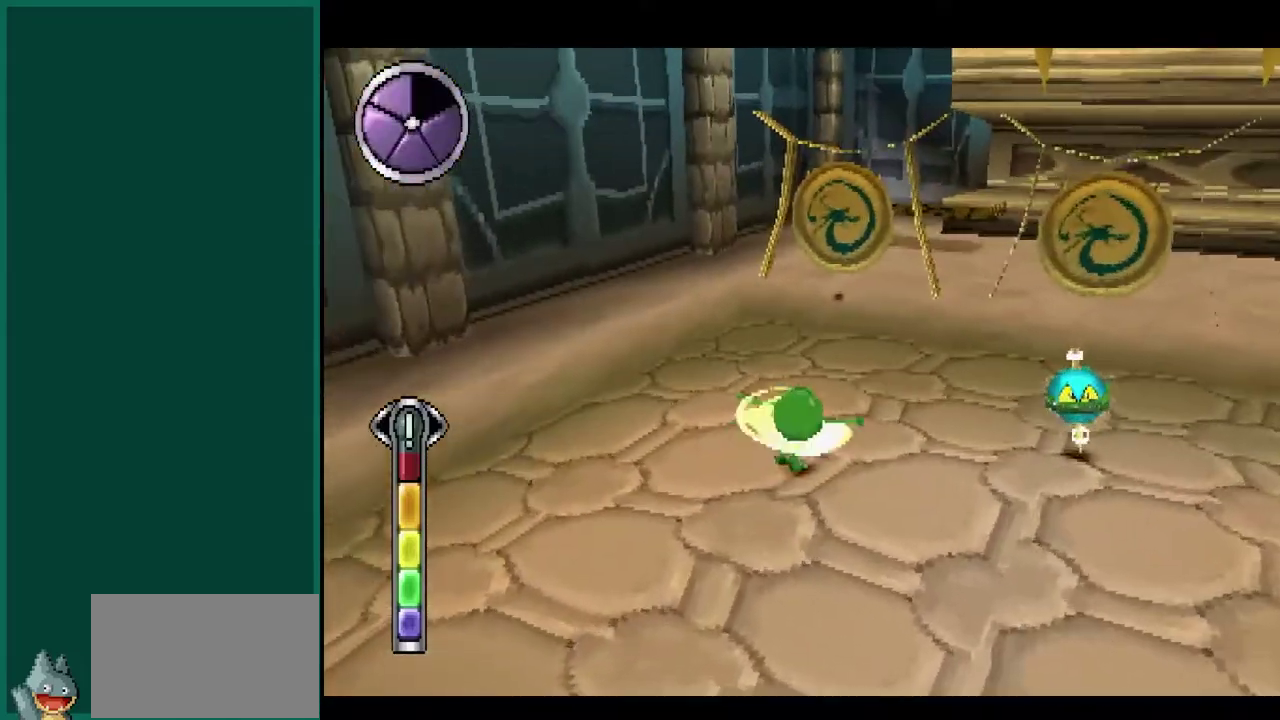
{"buttons": ["SQUARE"], "left_stick": "up-right", "events": [[217, "left_stick", "up-right"]]}
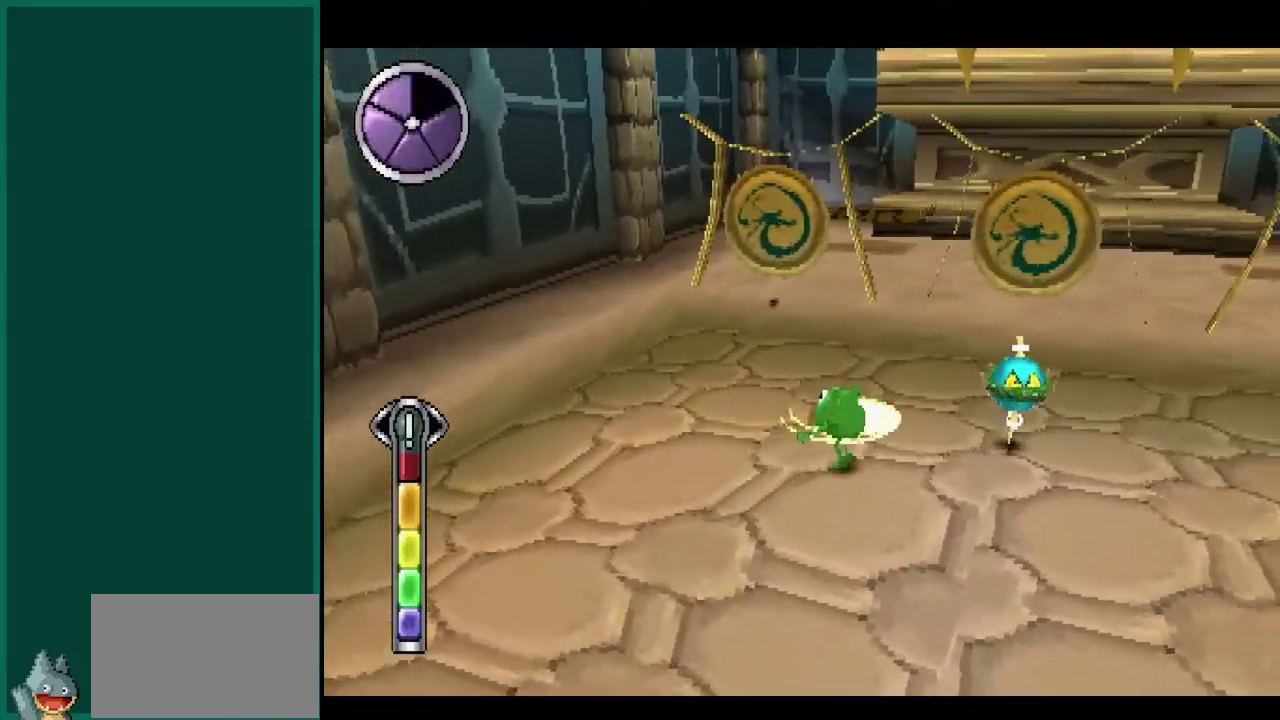
{"buttons": ["SQUARE"], "left_stick": "center", "events": [[100, "left_stick", "center"]]}
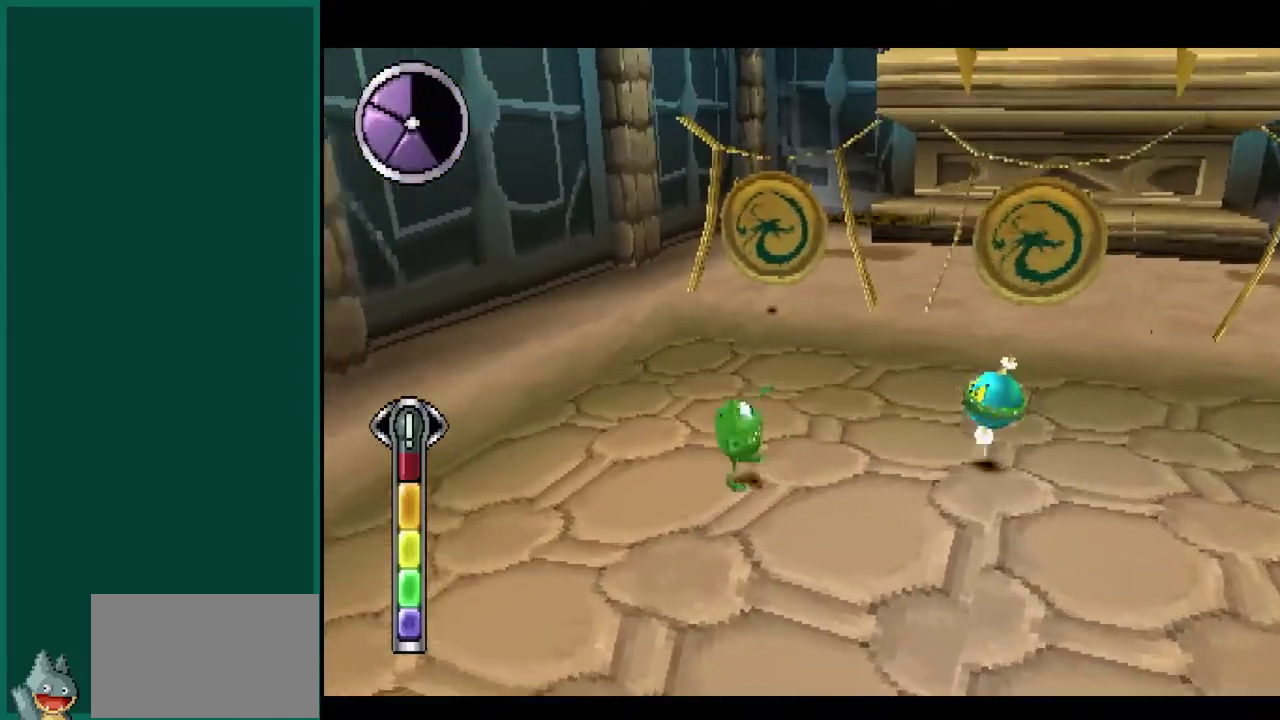
{"buttons": ["SQUARE"], "left_stick": "right", "events": [[100, "left_stick", "right"]]}
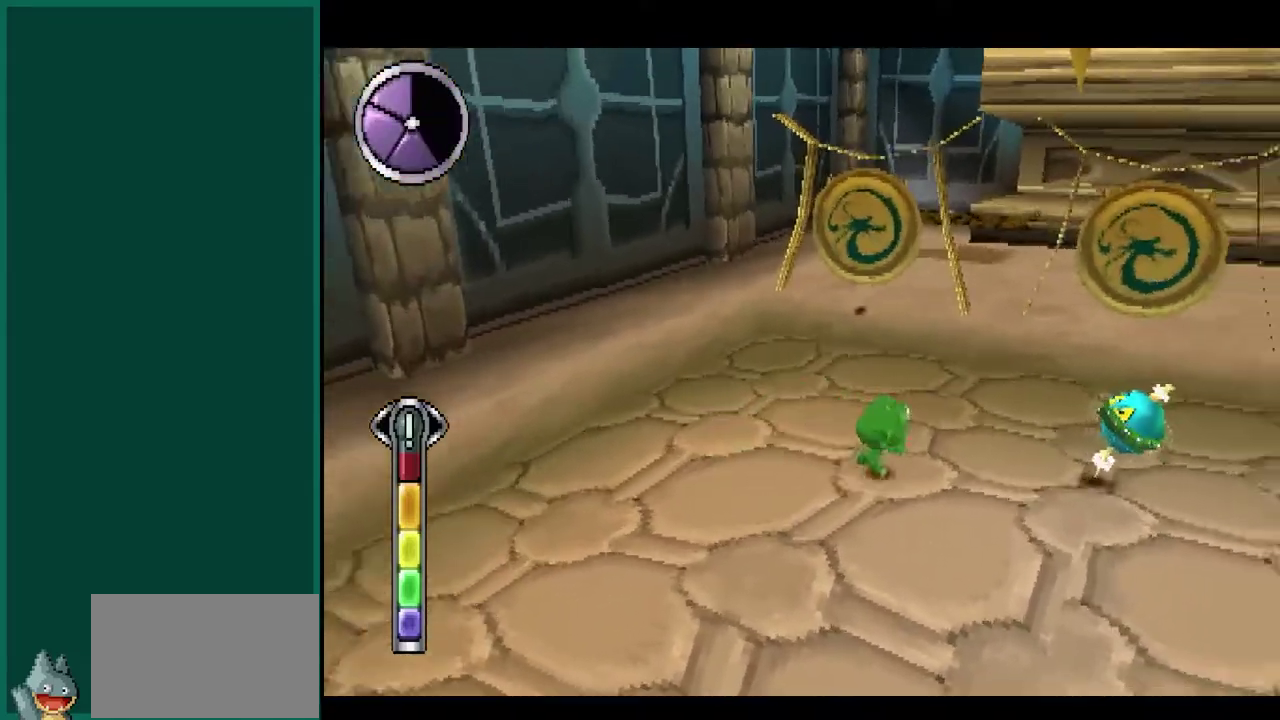
{"buttons": ["SQUARE"], "left_stick": "right", "events": []}
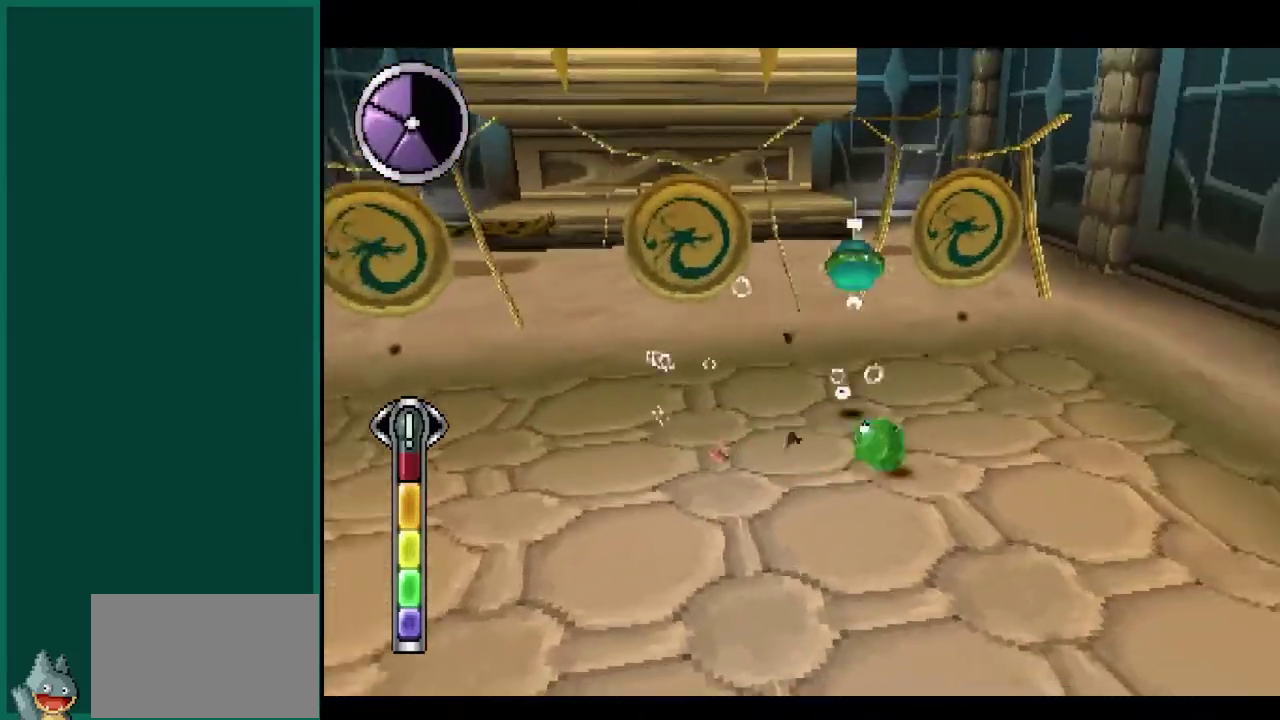
{"buttons": ["SQUARE"], "left_stick": "left", "events": [[133, "left_stick", "center"], [200, "left_stick", "left"]]}
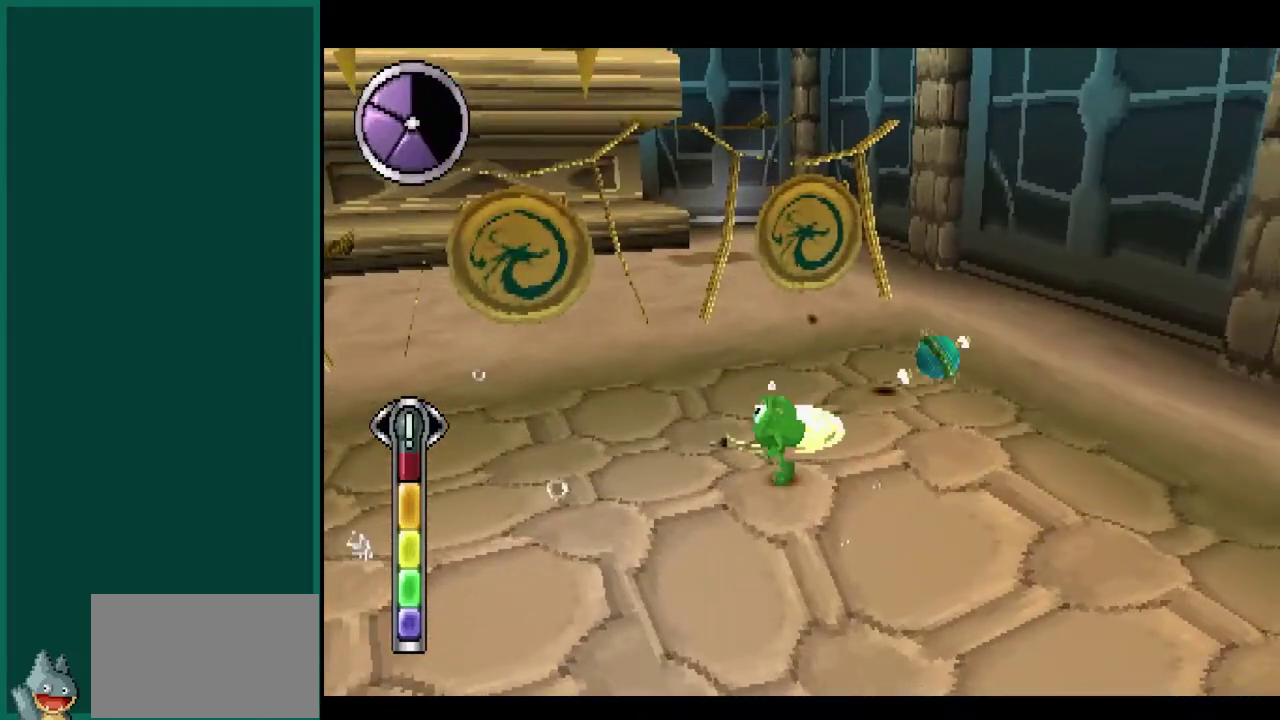
{"buttons": ["SQUARE"], "left_stick": "up-left", "events": [[417, "left_stick", "up-left"]]}
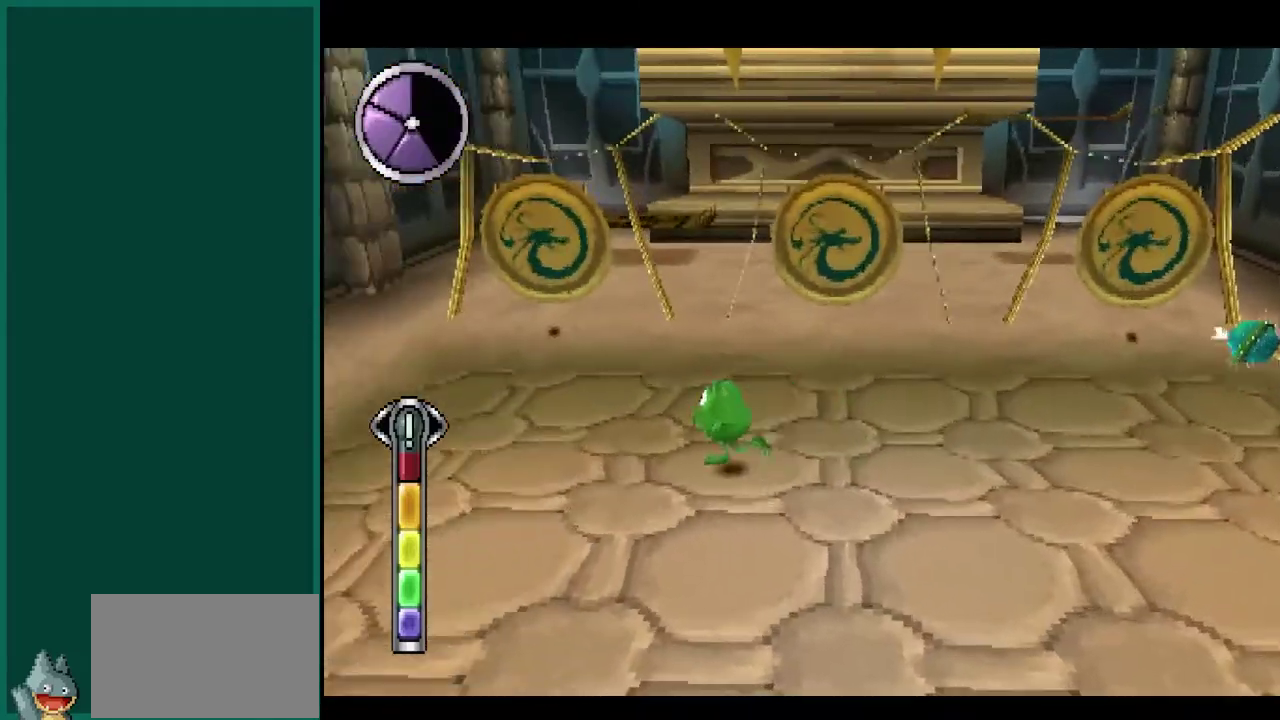
{"buttons": ["SQUARE"], "left_stick": "up-left", "events": []}
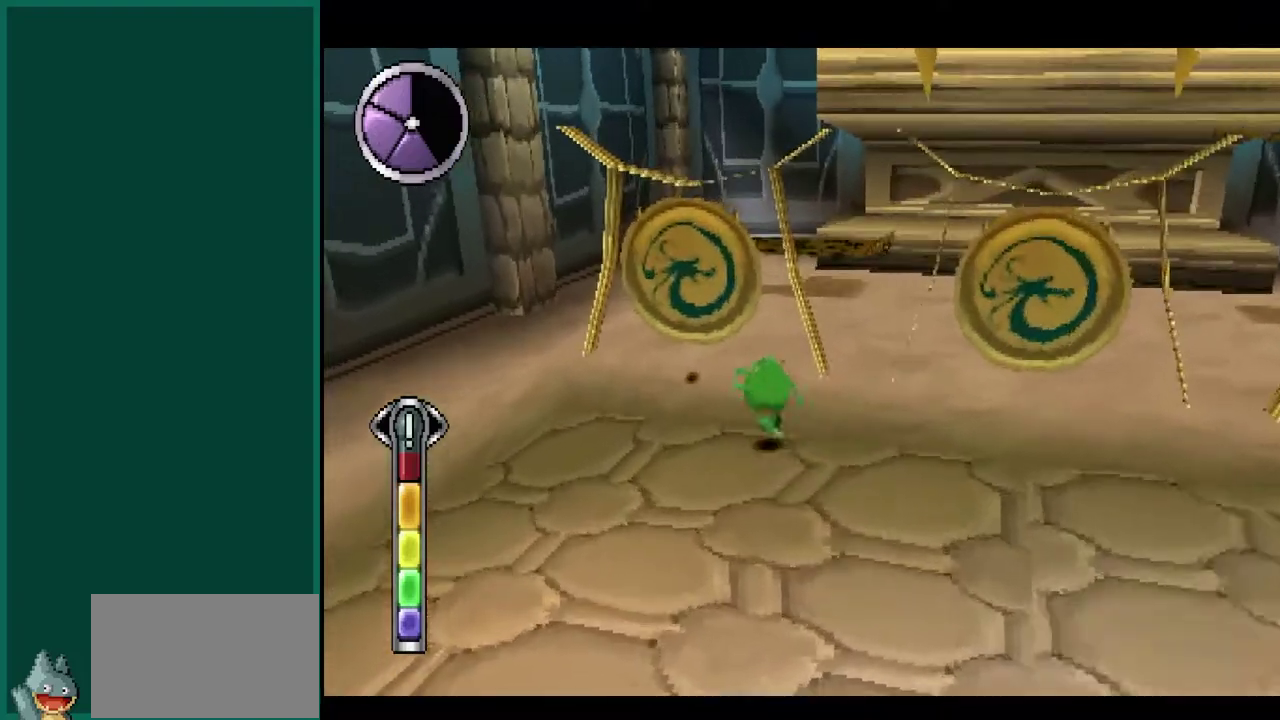
{"buttons": ["SQUARE"], "left_stick": "center", "events": [[167, "left_stick", "up"], [333, "left_stick", "center"]]}
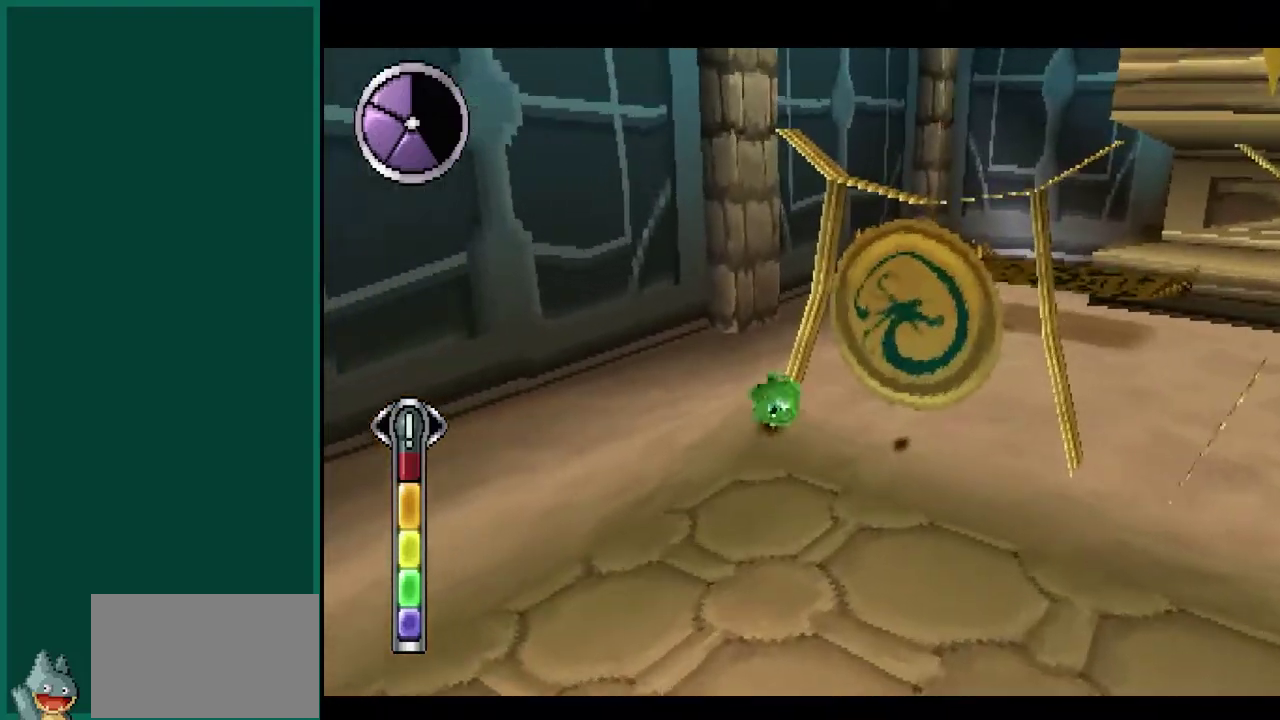
{"buttons": ["SQUARE"], "left_stick": "center", "events": []}
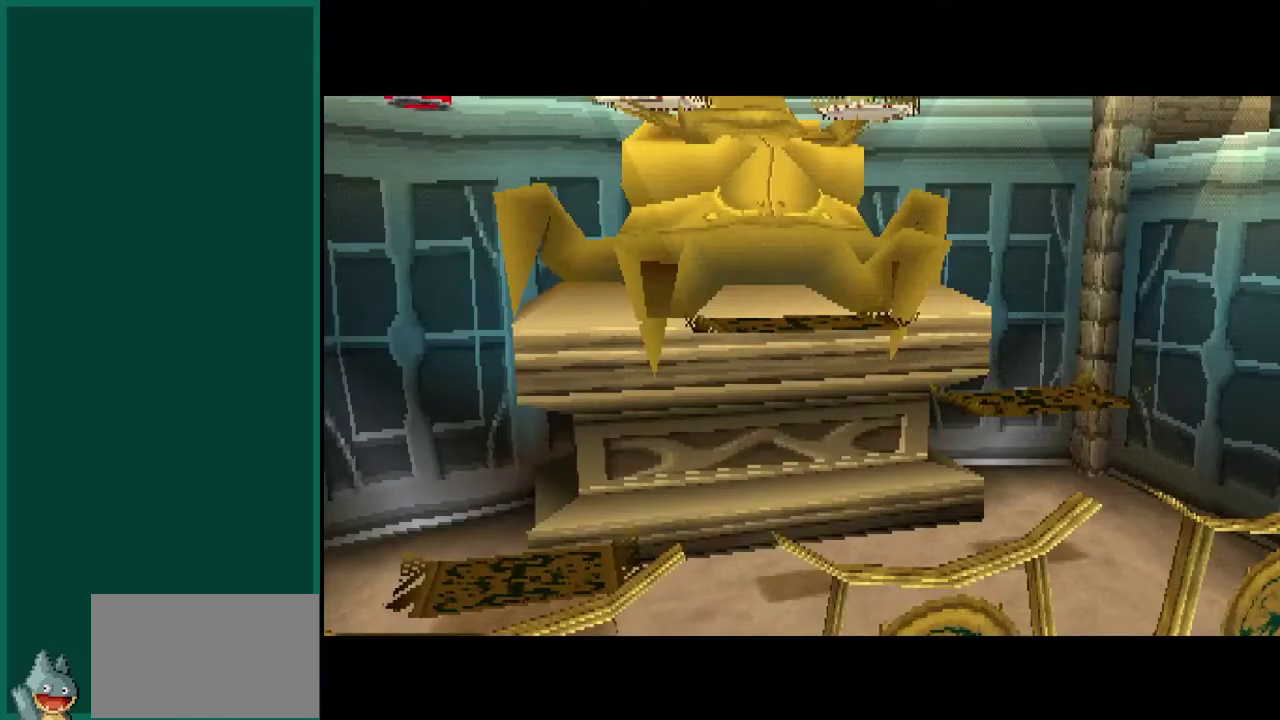
{"buttons": ["SQUARE"], "left_stick": "center", "events": []}
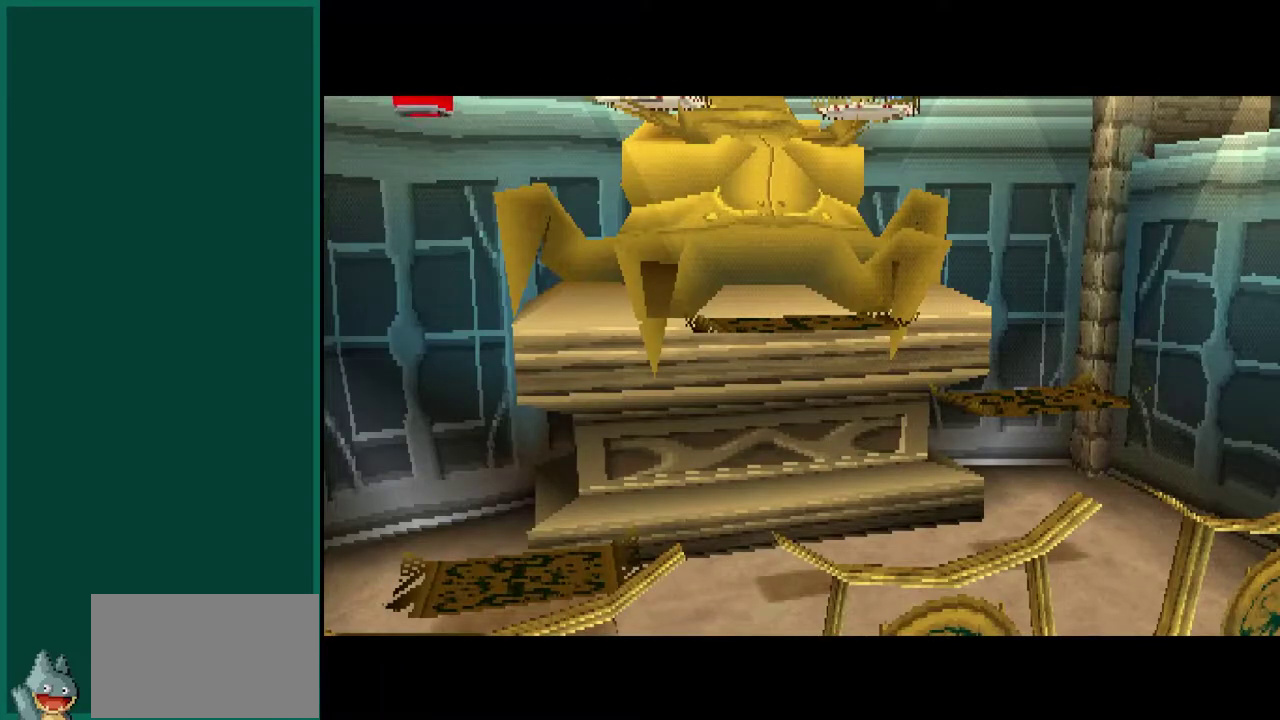
{"buttons": ["SQUARE"], "left_stick": "center", "events": []}
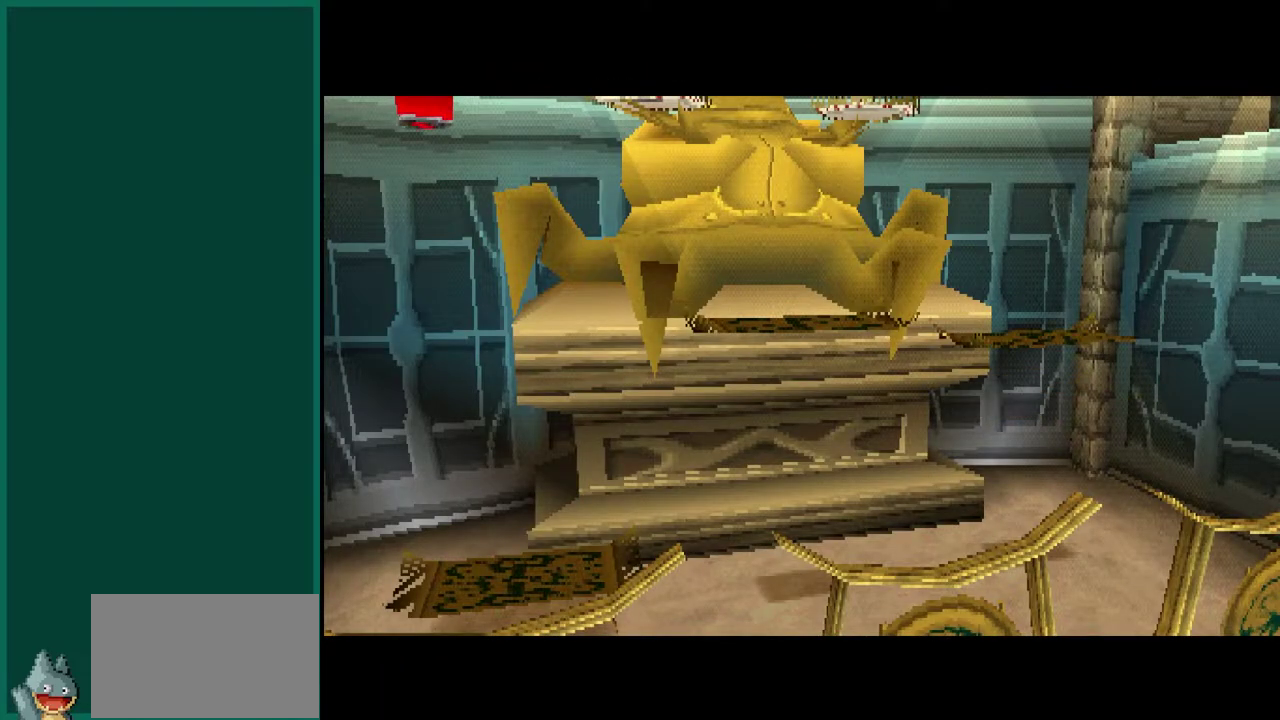
{"buttons": ["SQUARE"], "left_stick": "down-right", "events": [[367, "left_stick", "down-right"]]}
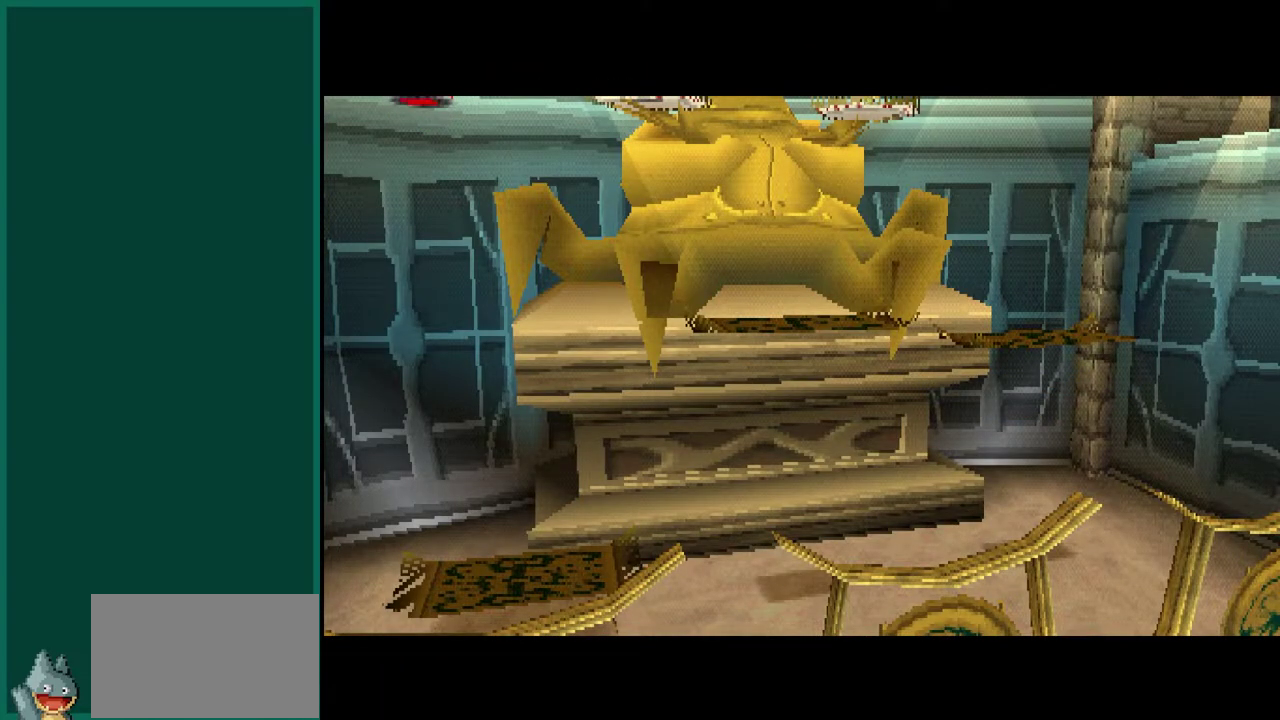
{"buttons": ["SQUARE"], "left_stick": "down-right", "events": []}
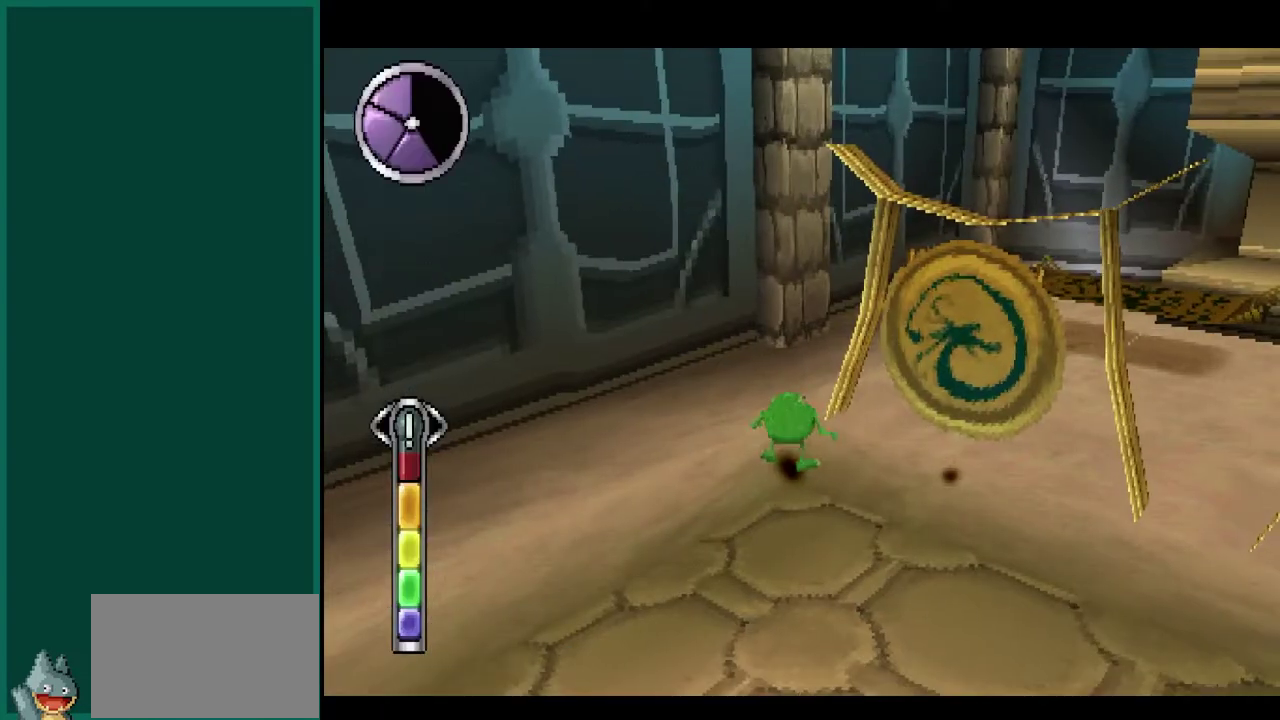
{"buttons": ["SQUARE"], "left_stick": "right", "events": [[483, "left_stick", "right"]]}
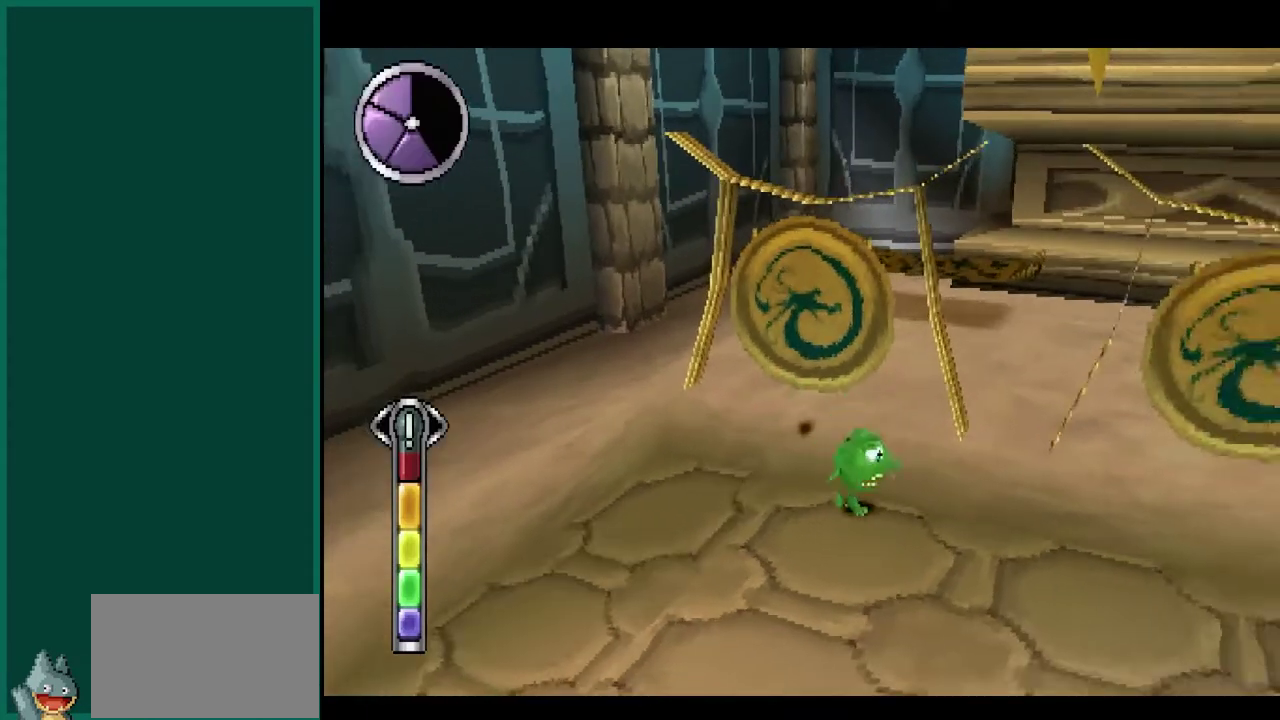
{"buttons": ["SQUARE"], "left_stick": "up-right", "events": [[133, "left_stick", "up-right"]]}
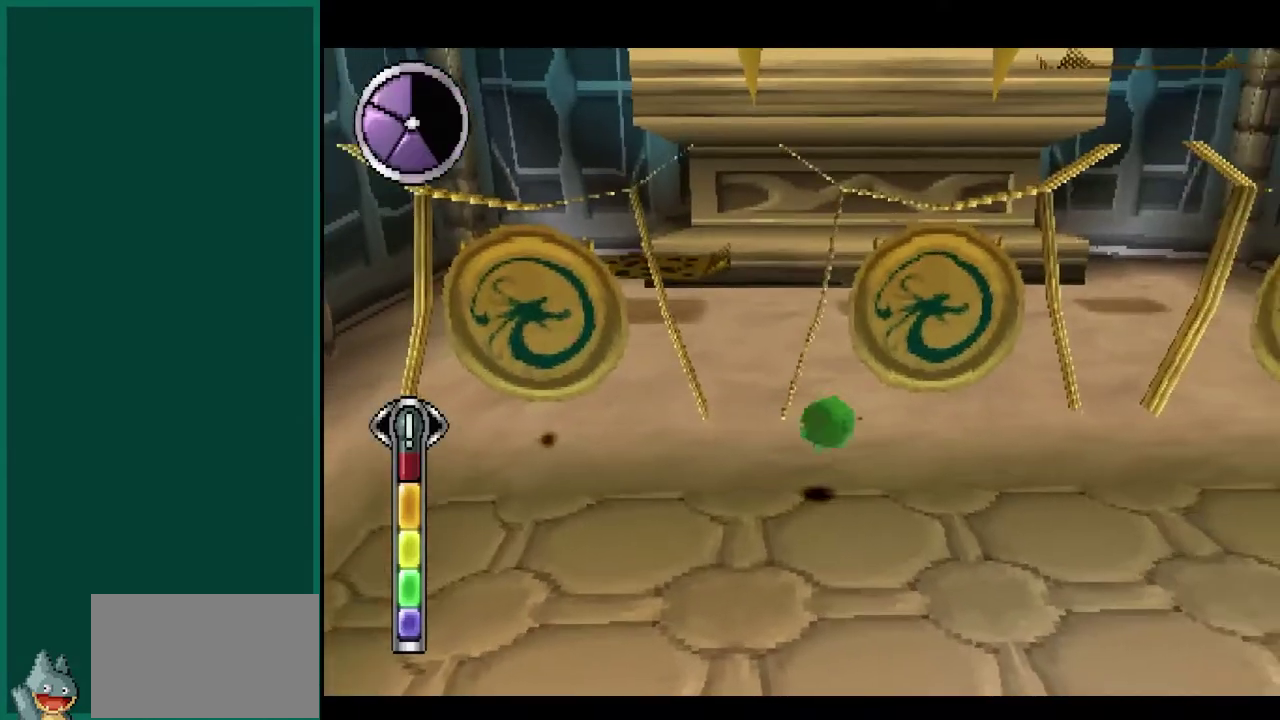
{"buttons": ["SQUARE"], "left_stick": "up", "events": [[50, "left_stick", "up"], [217, "left_stick", "up-right"], [483, "left_stick", "up"]]}
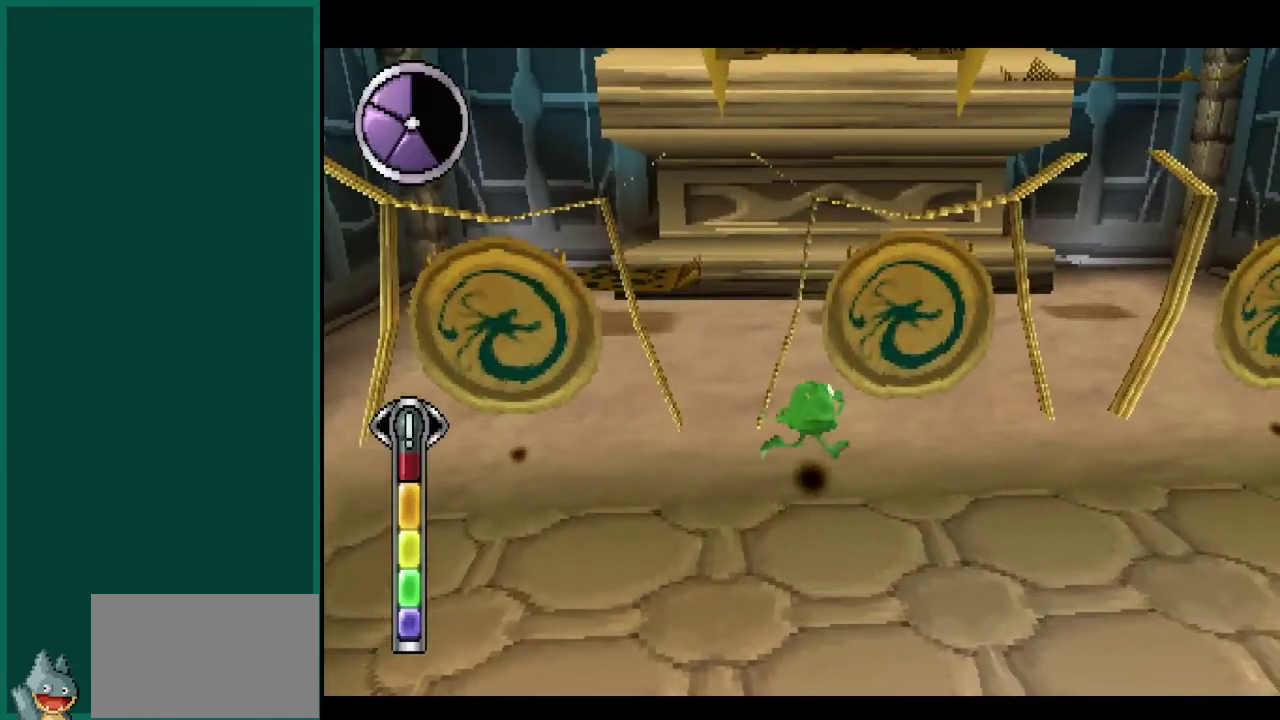
{"buttons": ["SQUARE"], "left_stick": "up", "events": [[167, "left_stick", "up-right"], [217, "left_stick", "right"], [350, "left_stick", "up"]]}